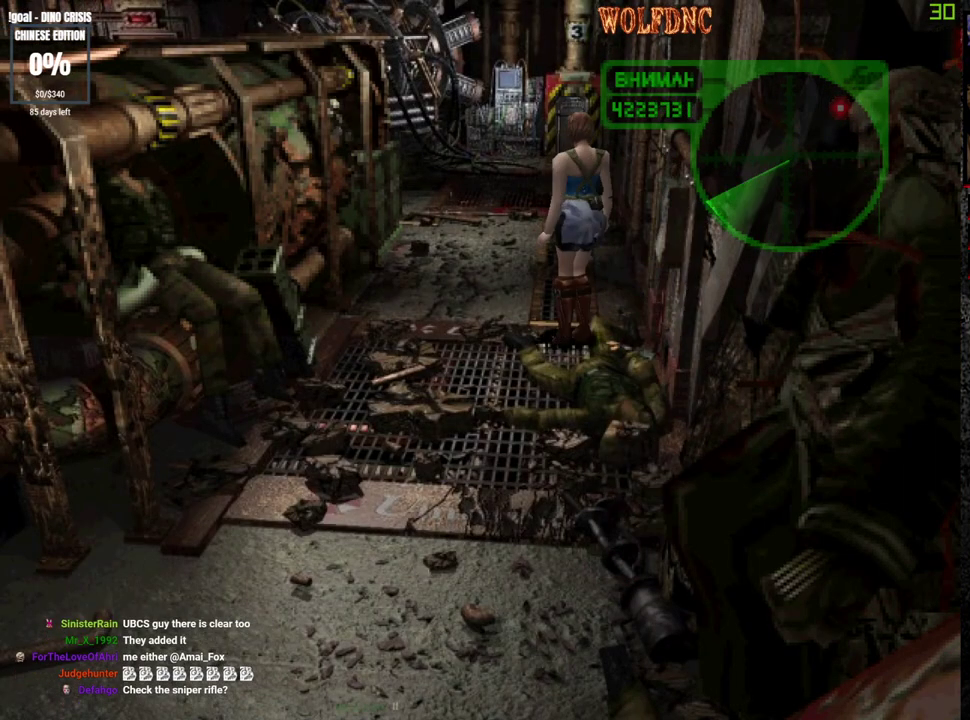
Gameplay with a controller (PlayStation layout); each line is a JSON object with the inputs held at the frame after it. "events" lists button and stick changes between this image and that frame as [ms after this image, input, new state], when the widget could be followed in between. Not read: L3 R3.
{"buttons": [], "events": [[167, "DPAD_LEFT", "down"], [217, "DPAD_UP", "down"], [350, "DPAD_LEFT", "up"], [400, "DPAD_UP", "up"]]}
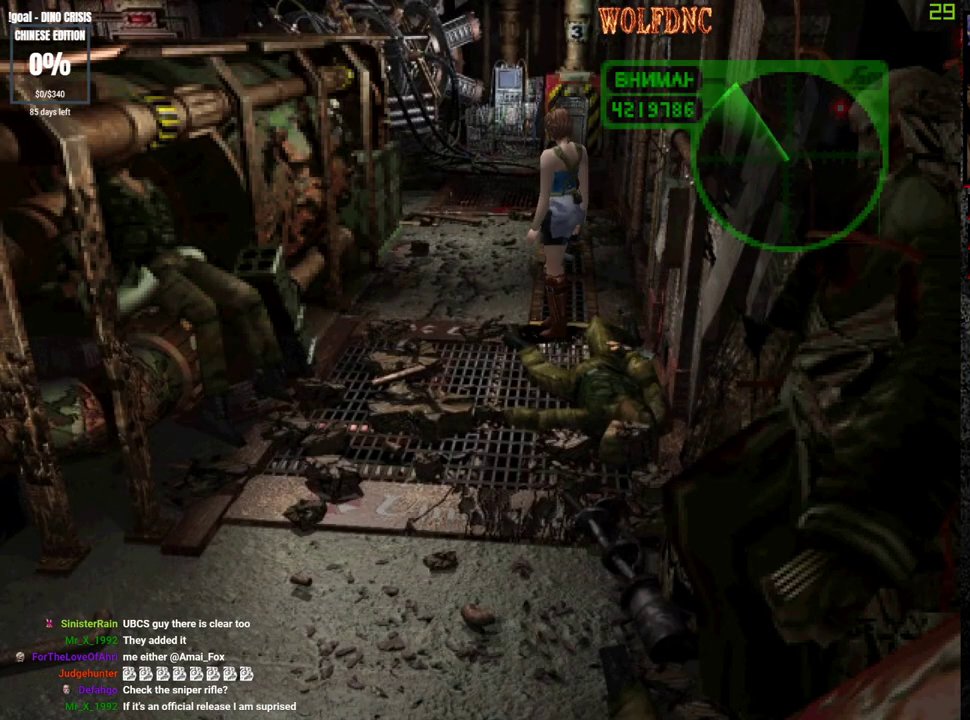
{"buttons": ["SQUARE", "DPAD_UP", "DPAD_LEFT"], "events": [[233, "DPAD_LEFT", "down"], [367, "DPAD_UP", "down"], [500, "SQUARE", "down"]]}
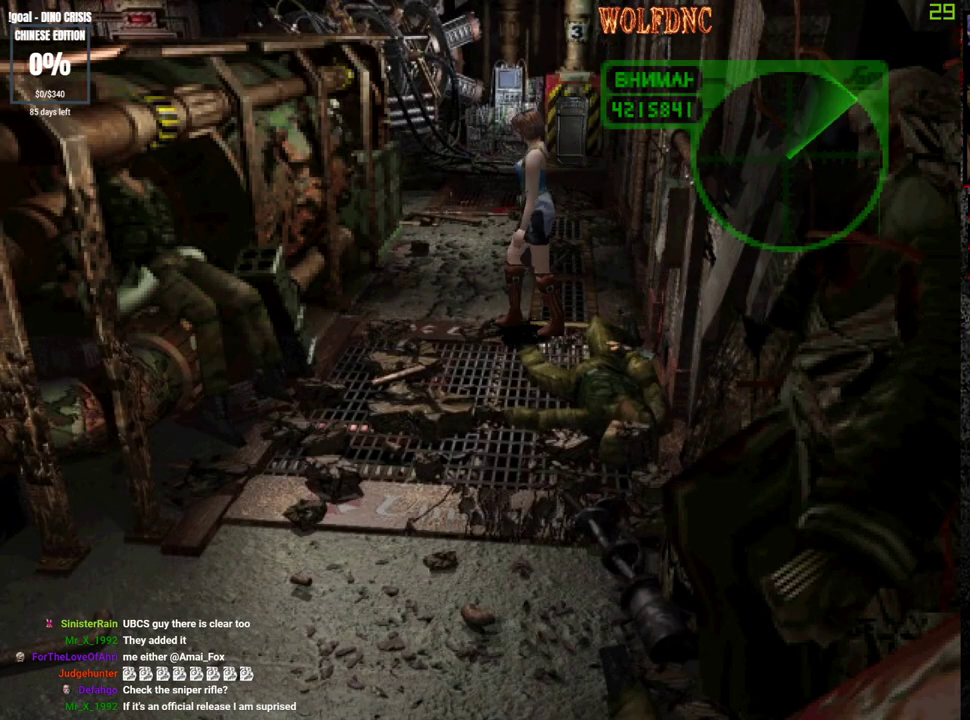
{"buttons": ["SQUARE", "DPAD_UP", "DPAD_LEFT"], "events": []}
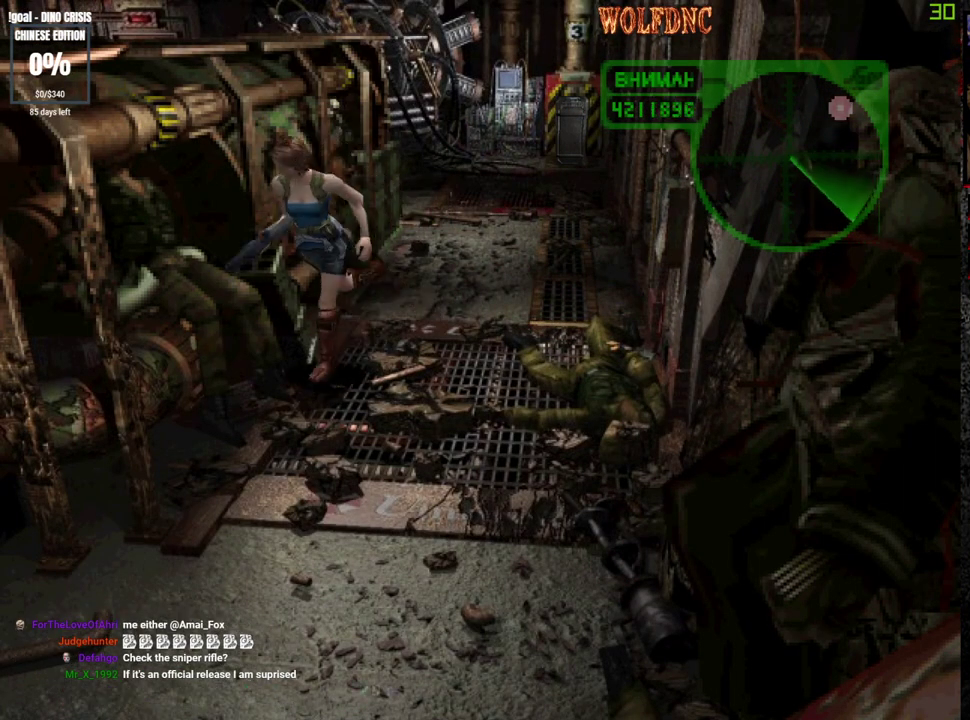
{"buttons": ["SQUARE", "DPAD_UP", "DPAD_RIGHT"], "events": [[217, "DPAD_LEFT", "up"], [450, "DPAD_RIGHT", "down"]]}
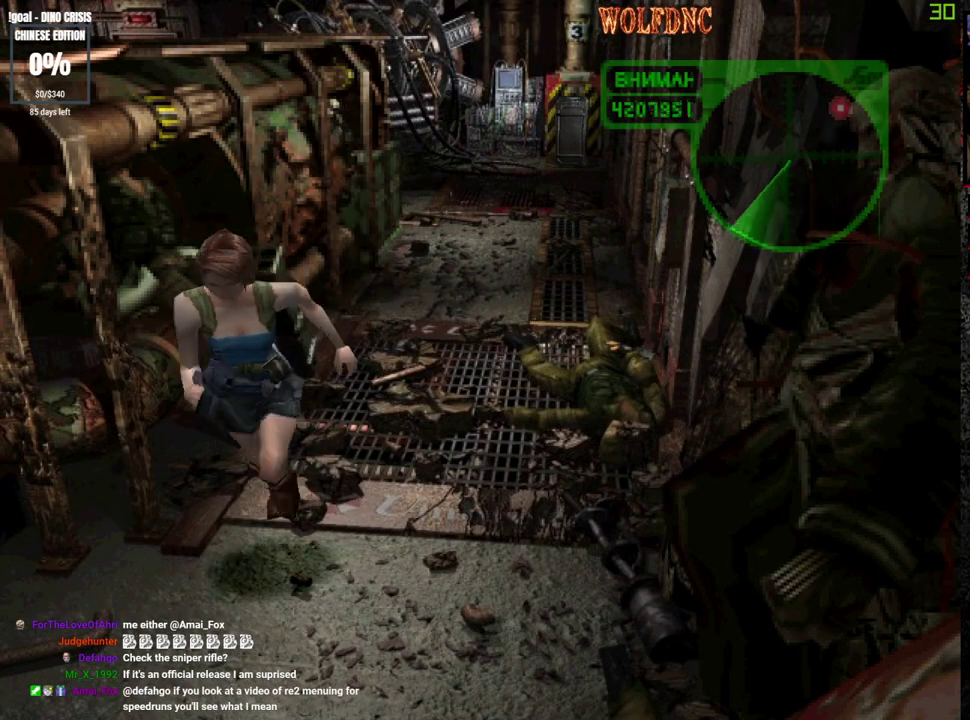
{"buttons": ["SQUARE", "DPAD_UP", "DPAD_RIGHT"], "events": []}
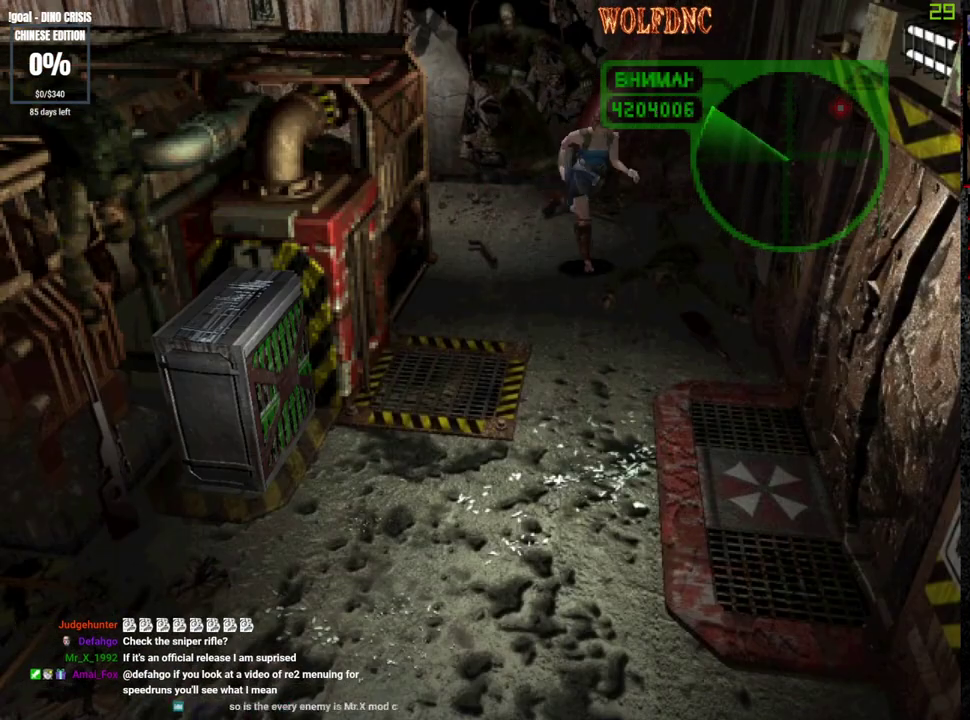
{"buttons": ["SQUARE", "DPAD_UP"], "events": [[433, "DPAD_RIGHT", "up"]]}
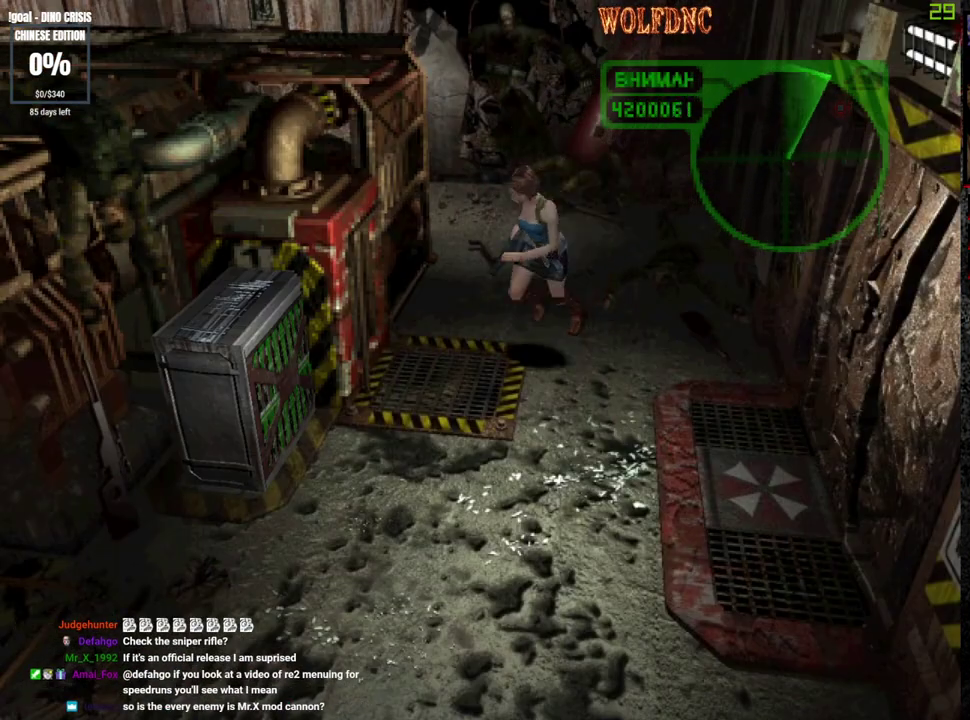
{"buttons": ["SQUARE", "DPAD_UP"], "events": [[17, "DPAD_RIGHT", "down"], [67, "DPAD_RIGHT", "up"]]}
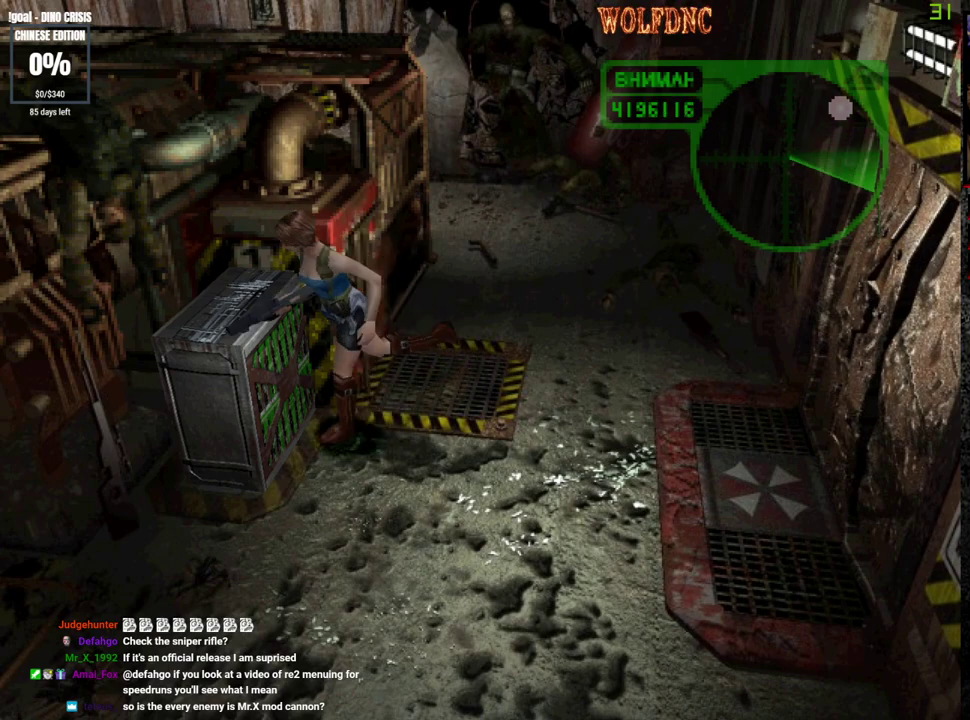
{"buttons": ["DPAD_UP"], "events": [[183, "DPAD_UP", "up"], [233, "SQUARE", "up"], [317, "DPAD_RIGHT", "down"], [367, "DPAD_RIGHT", "up"], [467, "DPAD_UP", "down"]]}
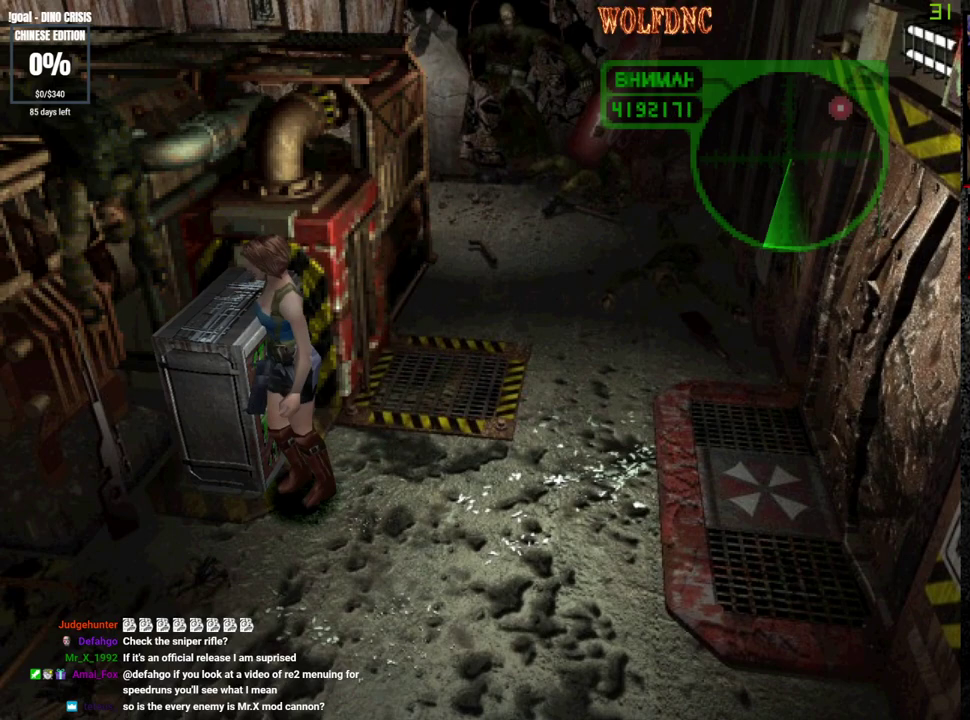
{"buttons": ["DPAD_RIGHT"], "events": [[333, "DPAD_UP", "up"], [383, "DPAD_RIGHT", "down"]]}
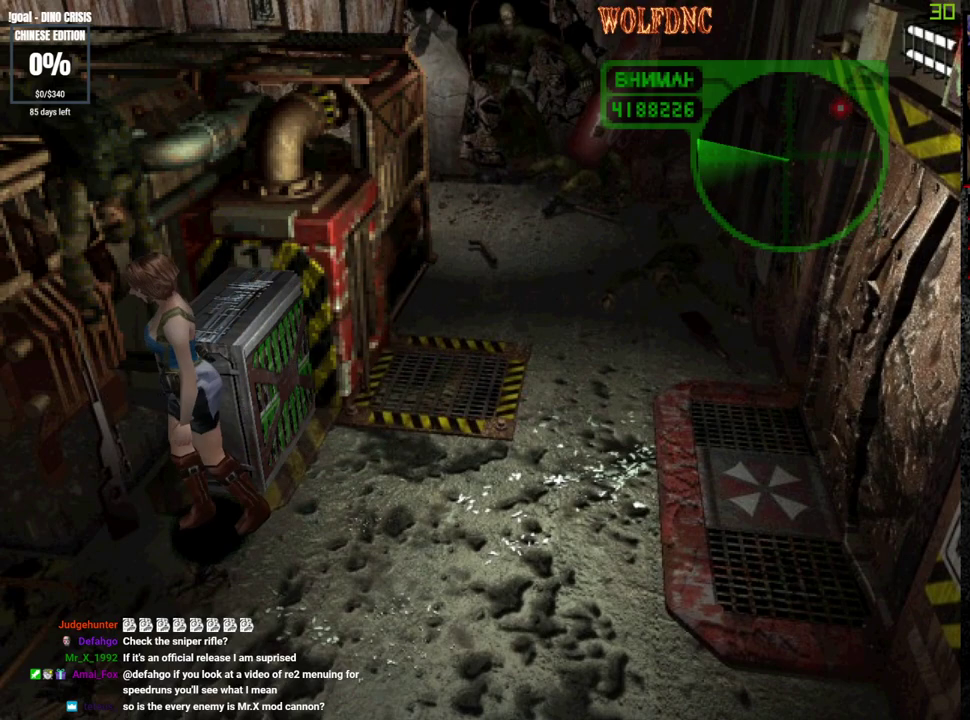
{"buttons": ["DPAD_RIGHT"], "events": [[67, "DPAD_RIGHT", "up"], [500, "DPAD_RIGHT", "down"]]}
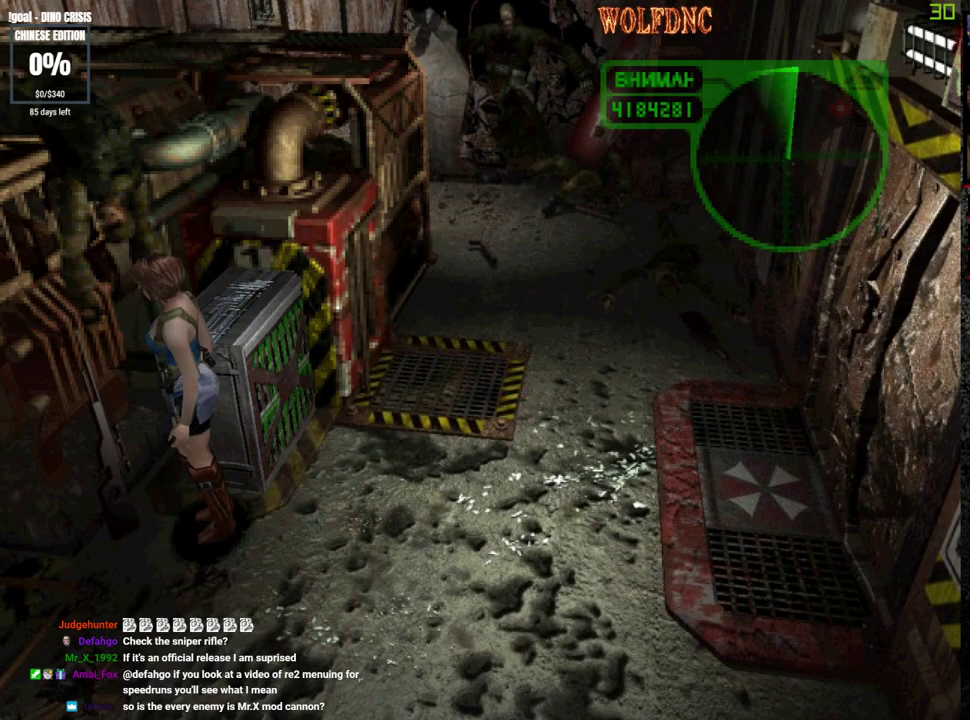
{"buttons": [], "events": [[133, "DPAD_RIGHT", "up"]]}
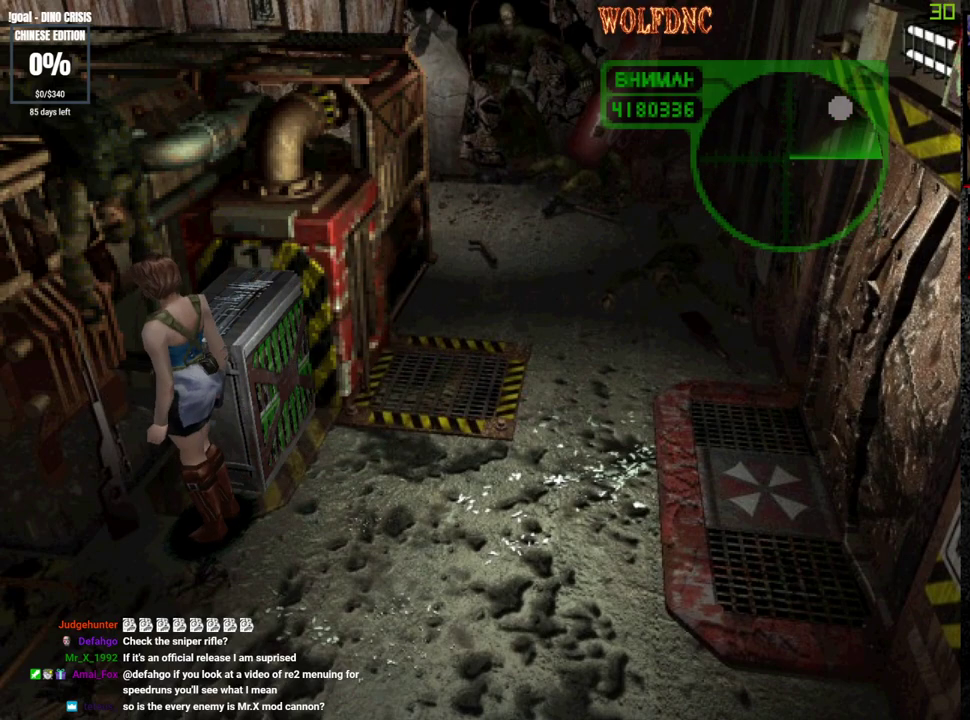
{"buttons": ["CROSS"], "events": [[150, "DPAD_LEFT", "down"], [150, "DPAD_UP", "down"], [283, "CROSS", "down"], [283, "DPAD_LEFT", "up"], [483, "DPAD_UP", "up"]]}
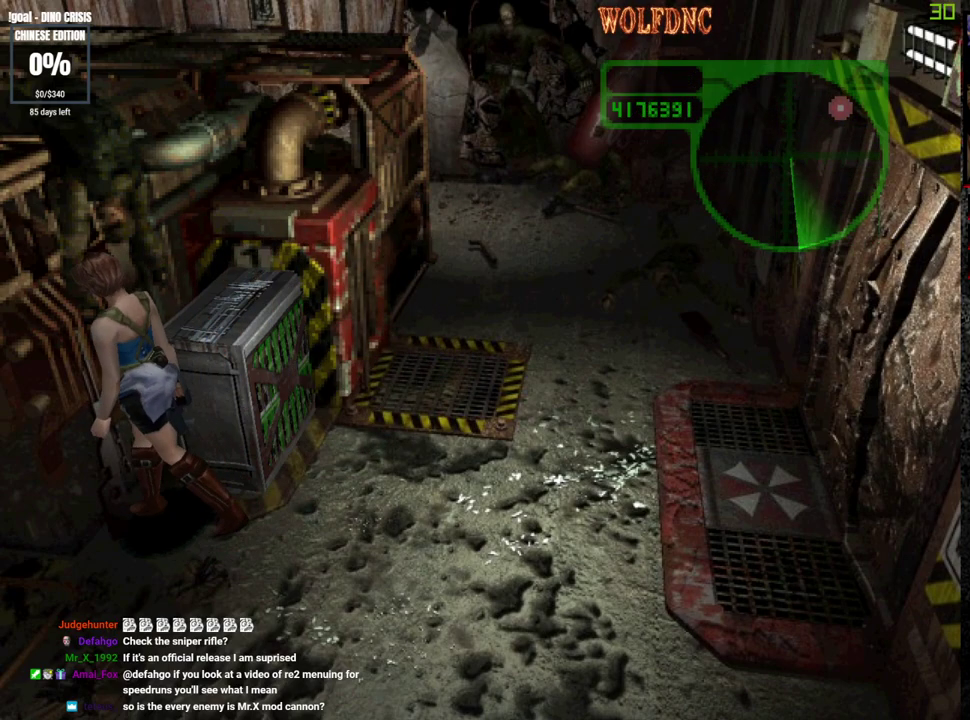
{"buttons": ["CROSS", "DPAD_RIGHT"], "events": [[300, "DPAD_RIGHT", "down"]]}
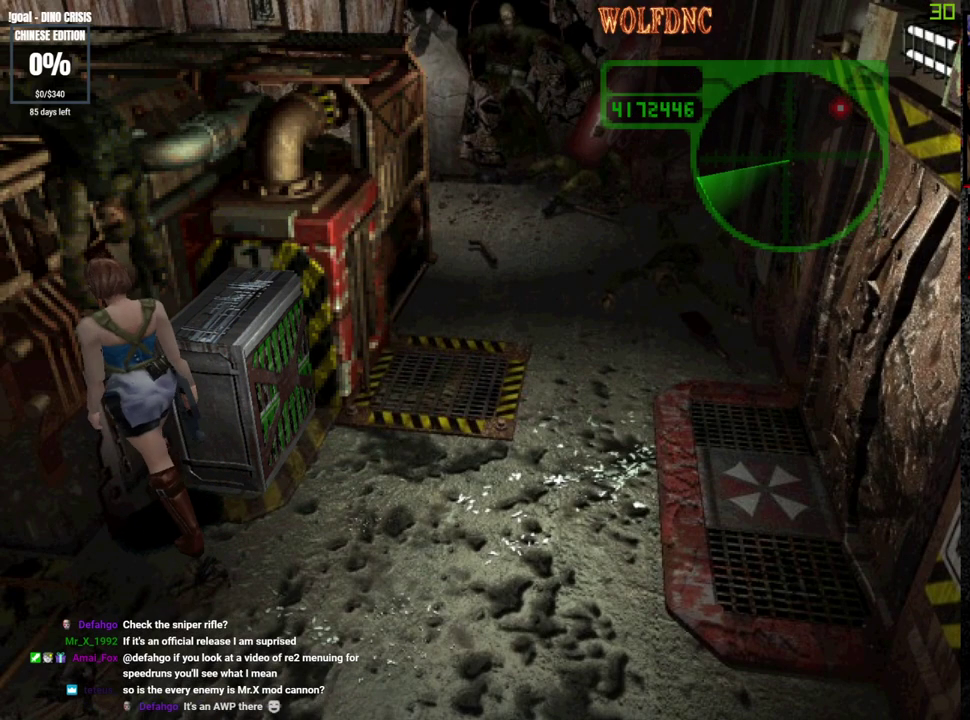
{"buttons": ["DPAD_RIGHT"], "events": [[50, "DPAD_UP", "down"], [83, "DPAD_RIGHT", "up"], [183, "CROSS", "up"], [183, "DPAD_UP", "up"], [267, "DPAD_RIGHT", "down"]]}
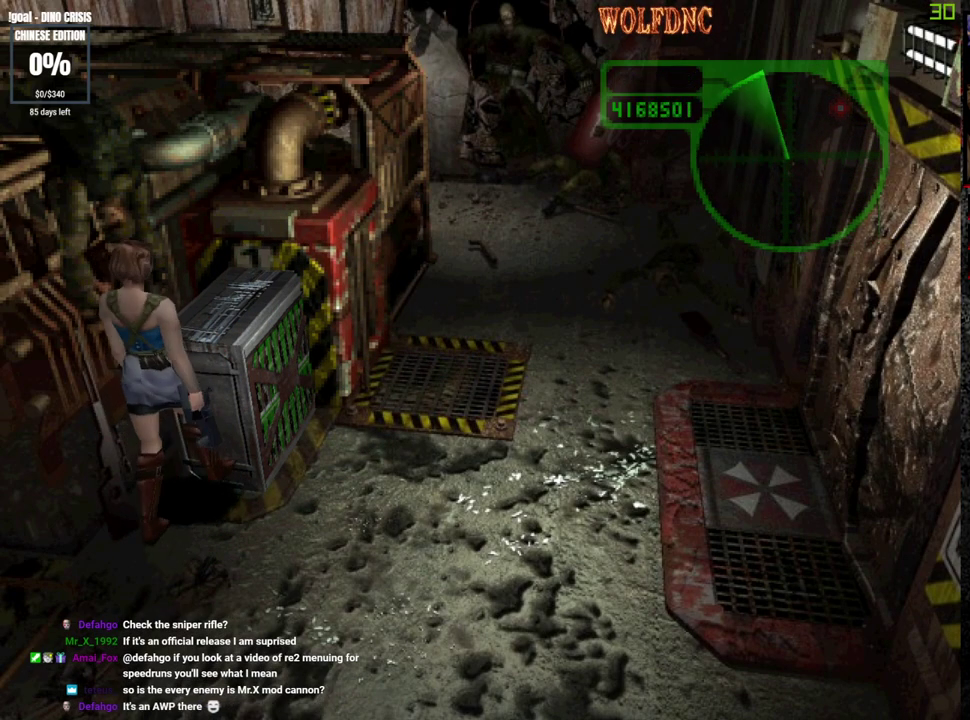
{"buttons": ["SQUARE", "DPAD_UP", "DPAD_LEFT"], "events": [[17, "SQUARE", "down"], [100, "DPAD_UP", "down"], [283, "DPAD_RIGHT", "up"], [333, "DPAD_LEFT", "down"]]}
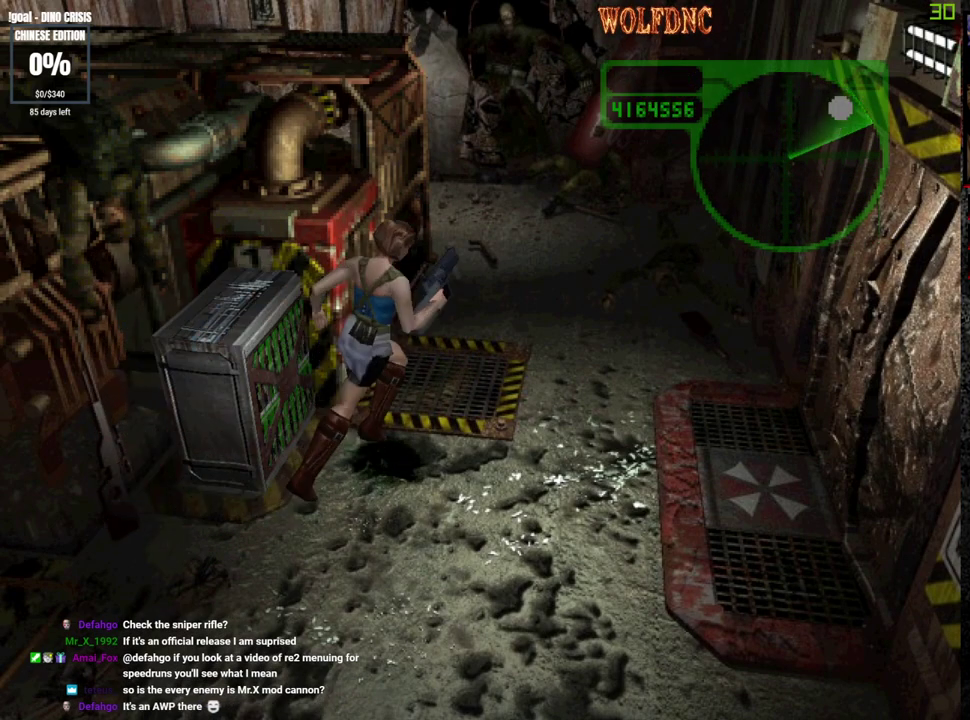
{"buttons": ["SQUARE", "DPAD_UP"], "events": [[300, "DPAD_LEFT", "up"]]}
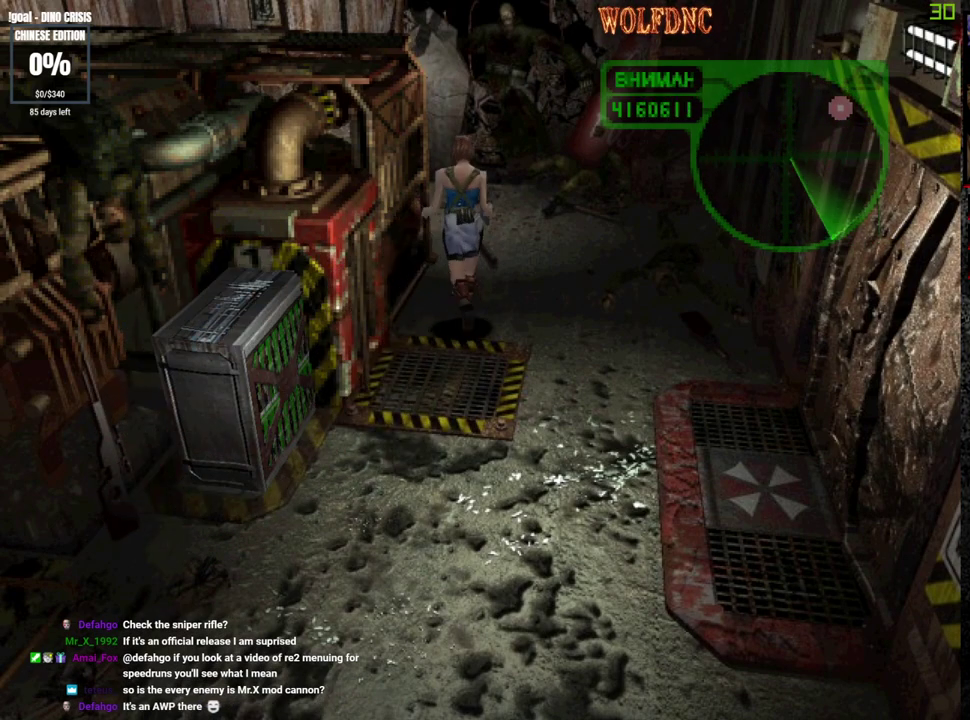
{"buttons": ["SQUARE", "DPAD_UP", "DPAD_LEFT"], "events": [[367, "DPAD_LEFT", "down"]]}
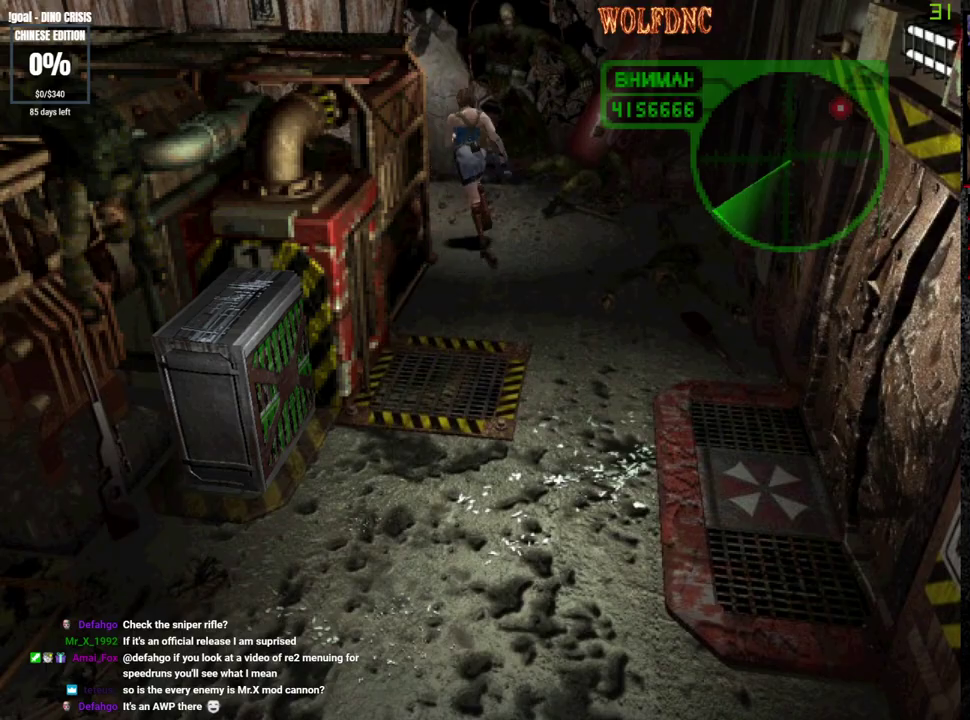
{"buttons": ["SQUARE", "DPAD_UP", "DPAD_LEFT"], "events": []}
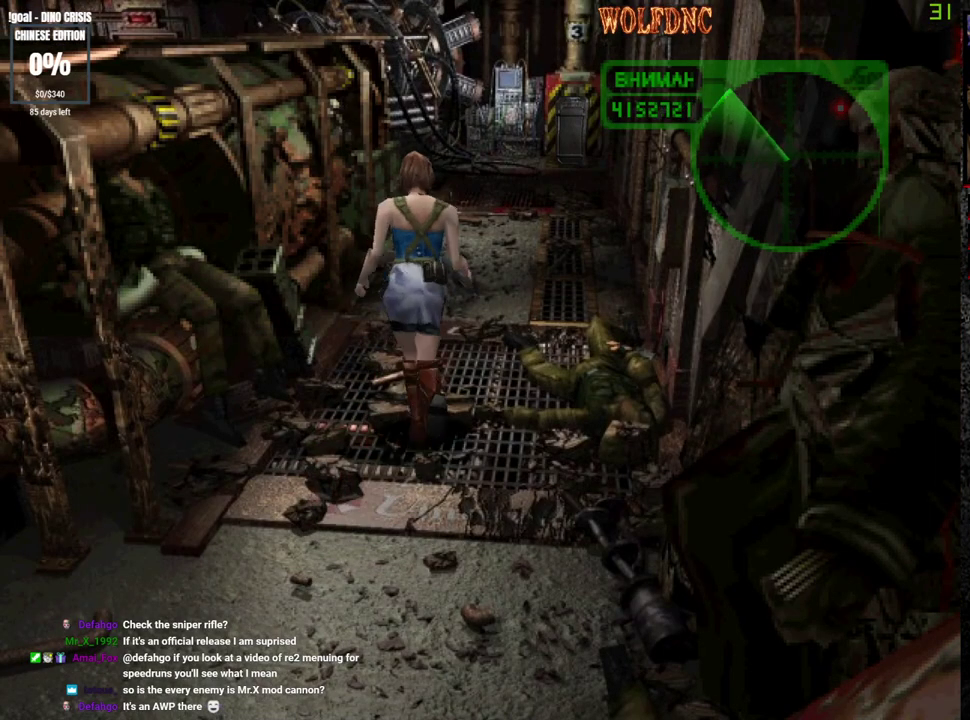
{"buttons": ["SQUARE", "DPAD_UP"], "events": [[117, "DPAD_LEFT", "up"], [317, "DPAD_RIGHT", "down"], [400, "DPAD_RIGHT", "up"]]}
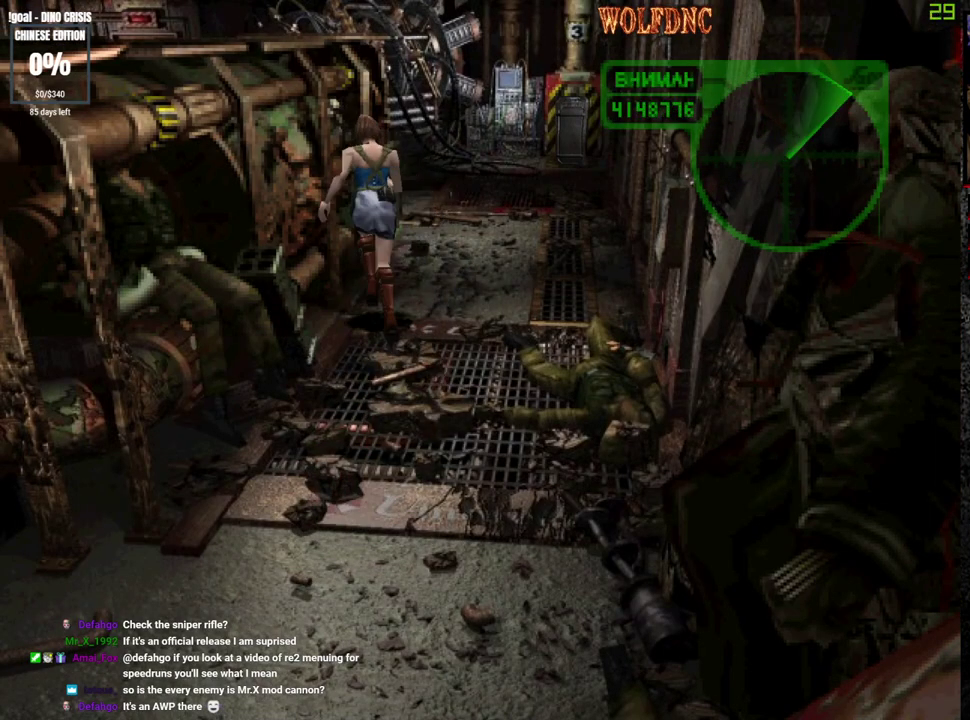
{"buttons": ["DPAD_LEFT"], "events": [[83, "DPAD_UP", "up"], [83, "SQUARE", "up"], [283, "DPAD_LEFT", "down"]]}
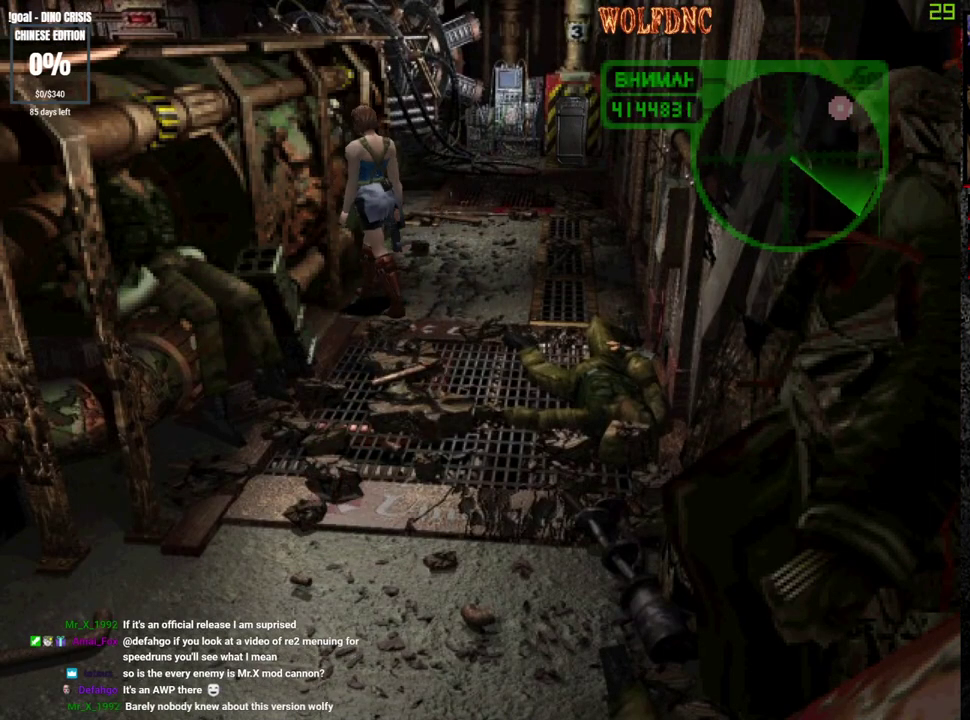
{"buttons": ["SQUARE", "DPAD_UP", "DPAD_LEFT"], "events": [[150, "DPAD_DOWN", "down"], [250, "DPAD_DOWN", "up"], [383, "DPAD_UP", "down"], [383, "SQUARE", "down"]]}
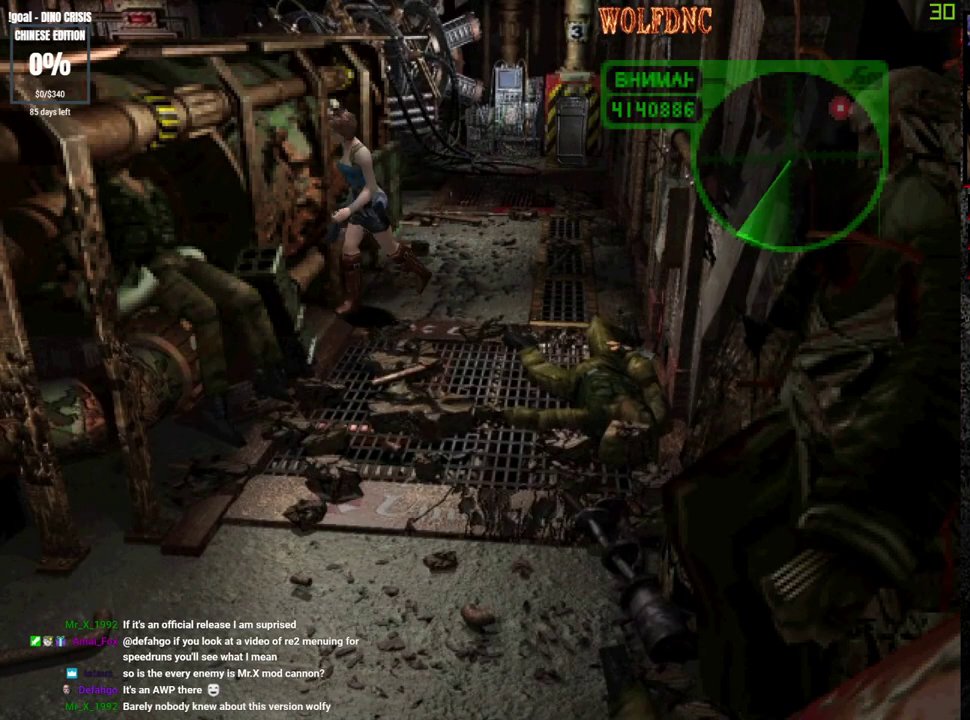
{"buttons": ["SQUARE", "DPAD_RIGHT"], "events": [[17, "DPAD_LEFT", "up"], [167, "CROSS", "down"], [167, "DPAD_RIGHT", "down"], [300, "CROSS", "up"], [350, "CROSS", "down"], [500, "CROSS", "up"], [500, "DPAD_UP", "up"]]}
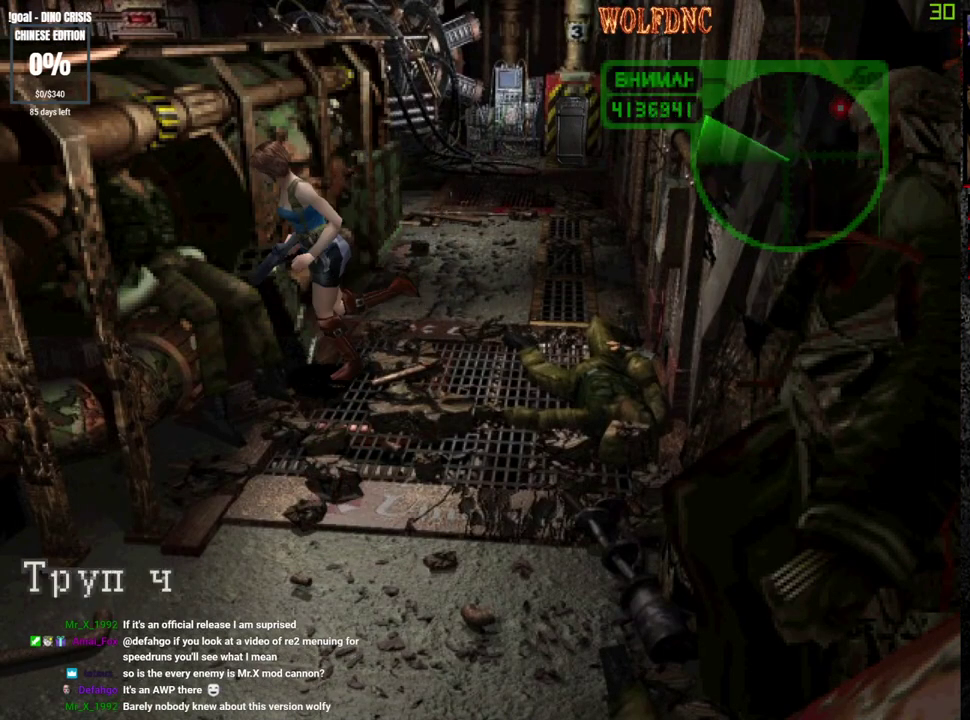
{"buttons": ["SQUARE"], "events": [[50, "CROSS", "down"], [233, "CROSS", "up"], [333, "DPAD_RIGHT", "up"]]}
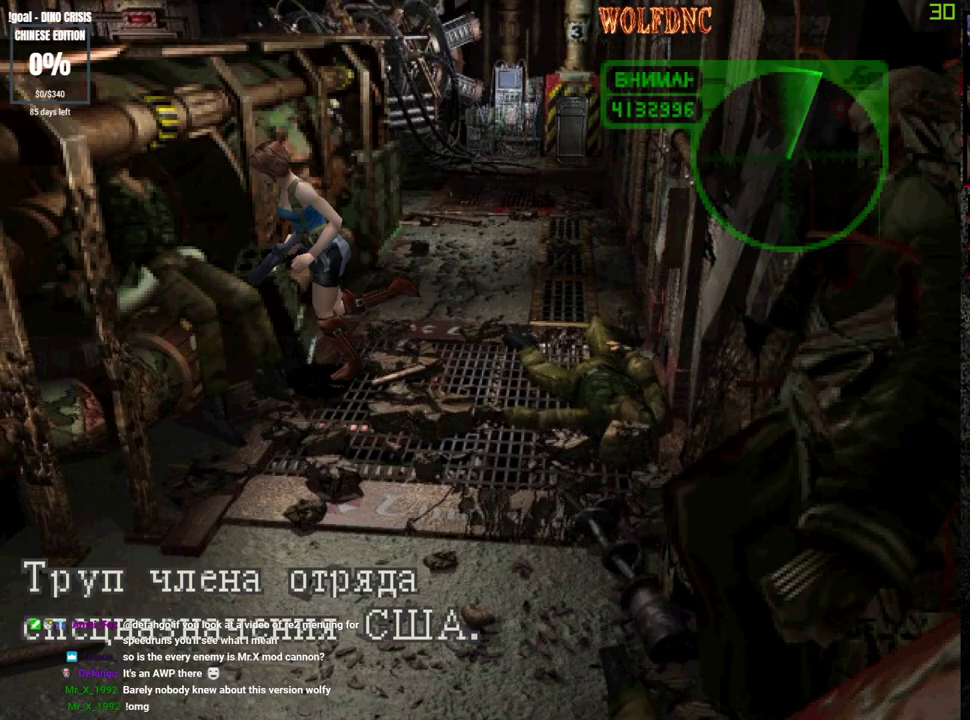
{"buttons": ["CROSS", "DPAD_RIGHT"], "events": [[17, "SQUARE", "up"], [333, "CROSS", "down"], [383, "DPAD_RIGHT", "down"]]}
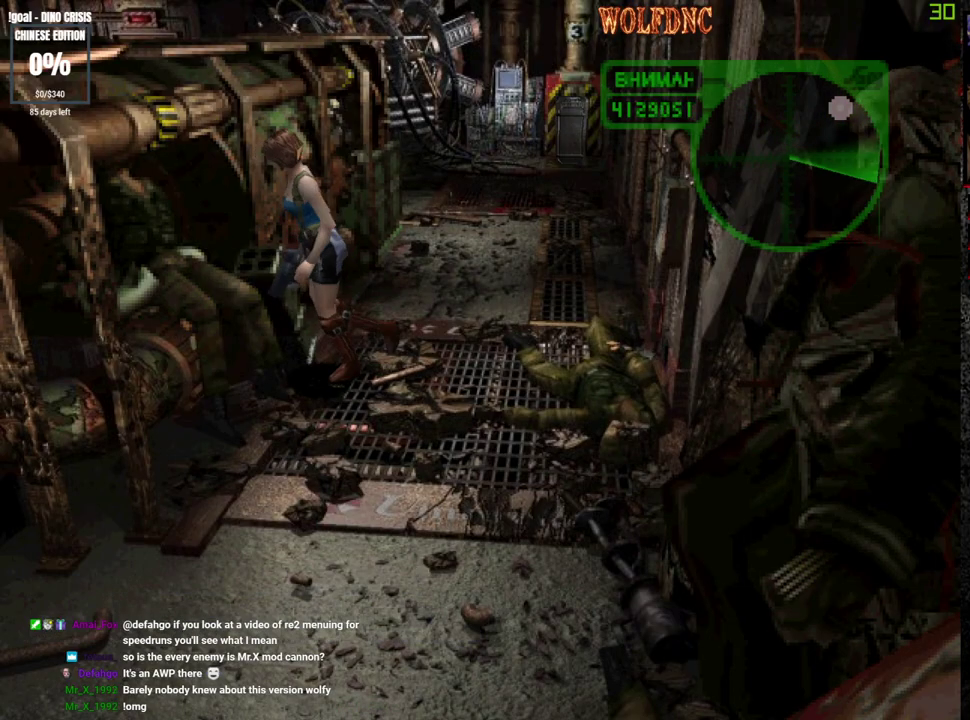
{"buttons": ["DPAD_RIGHT"], "events": [[117, "CROSS", "up"], [350, "DPAD_RIGHT", "up"], [500, "DPAD_RIGHT", "down"]]}
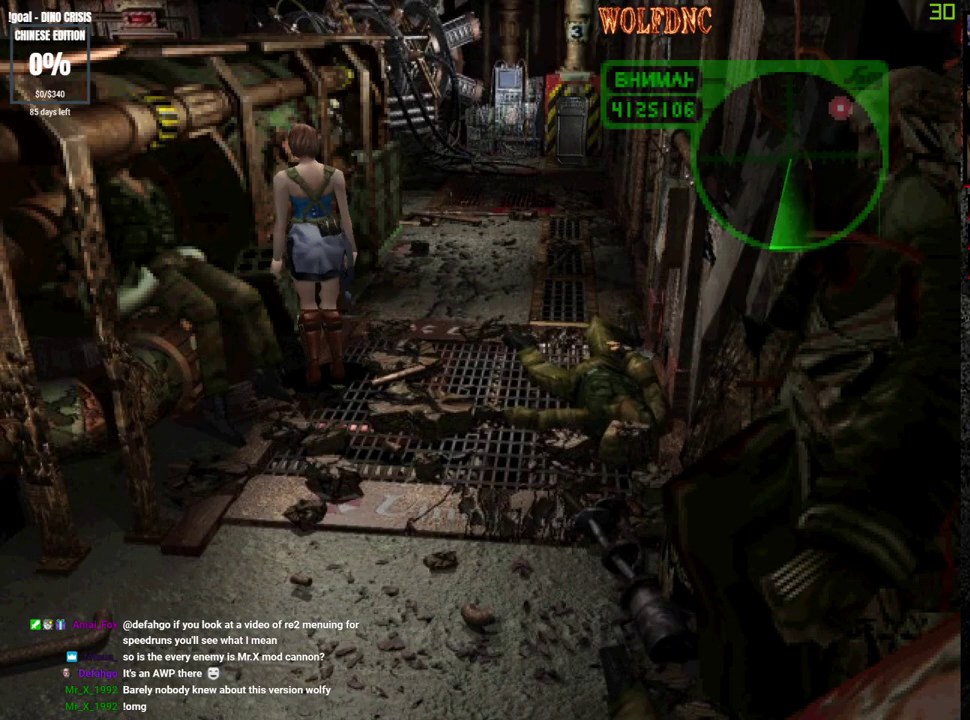
{"buttons": ["SQUARE", "DPAD_UP"], "events": [[33, "DPAD_RIGHT", "up"], [233, "DPAD_RIGHT", "down"], [233, "DPAD_UP", "down"], [283, "SQUARE", "down"], [417, "DPAD_RIGHT", "up"]]}
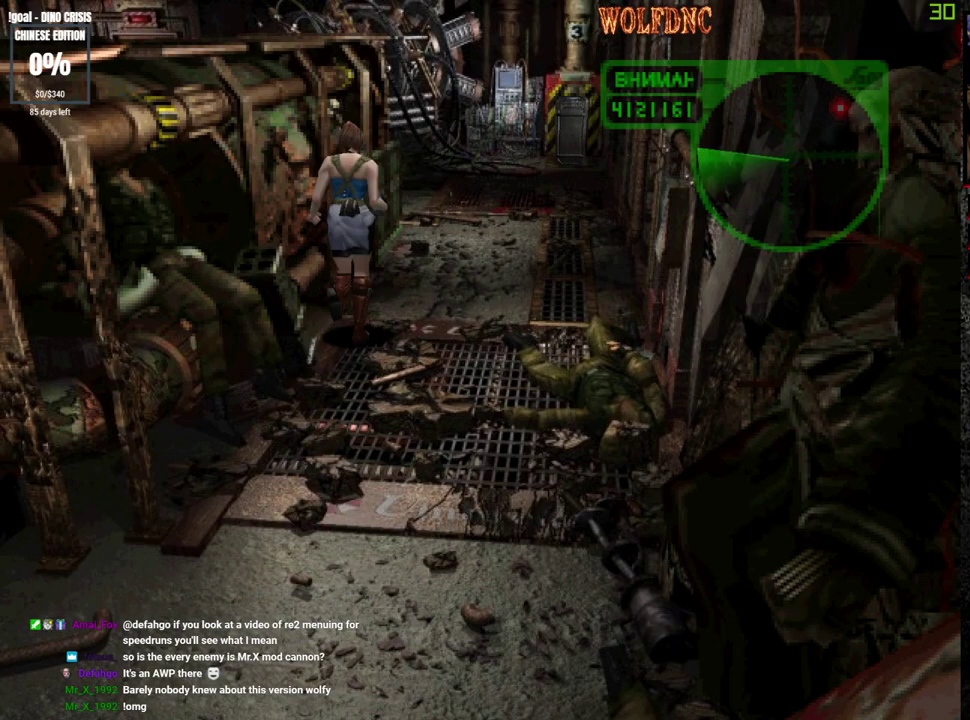
{"buttons": ["SQUARE", "DPAD_UP"], "events": []}
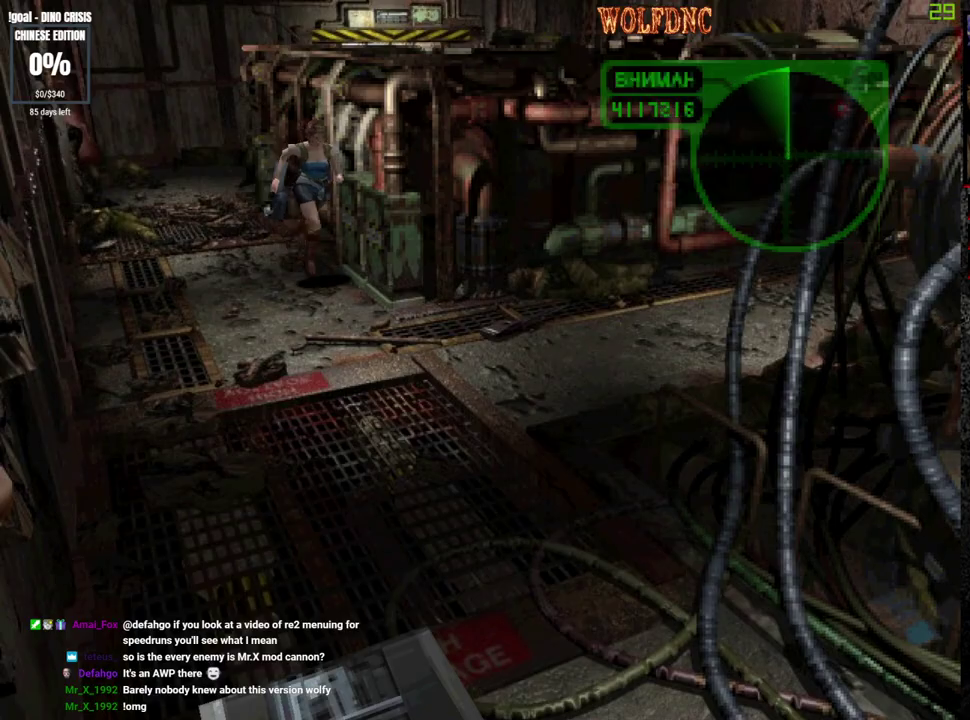
{"buttons": ["SQUARE", "DPAD_UP", "DPAD_LEFT"], "events": [[400, "DPAD_UP", "up"], [500, "DPAD_LEFT", "down"], [500, "DPAD_UP", "down"]]}